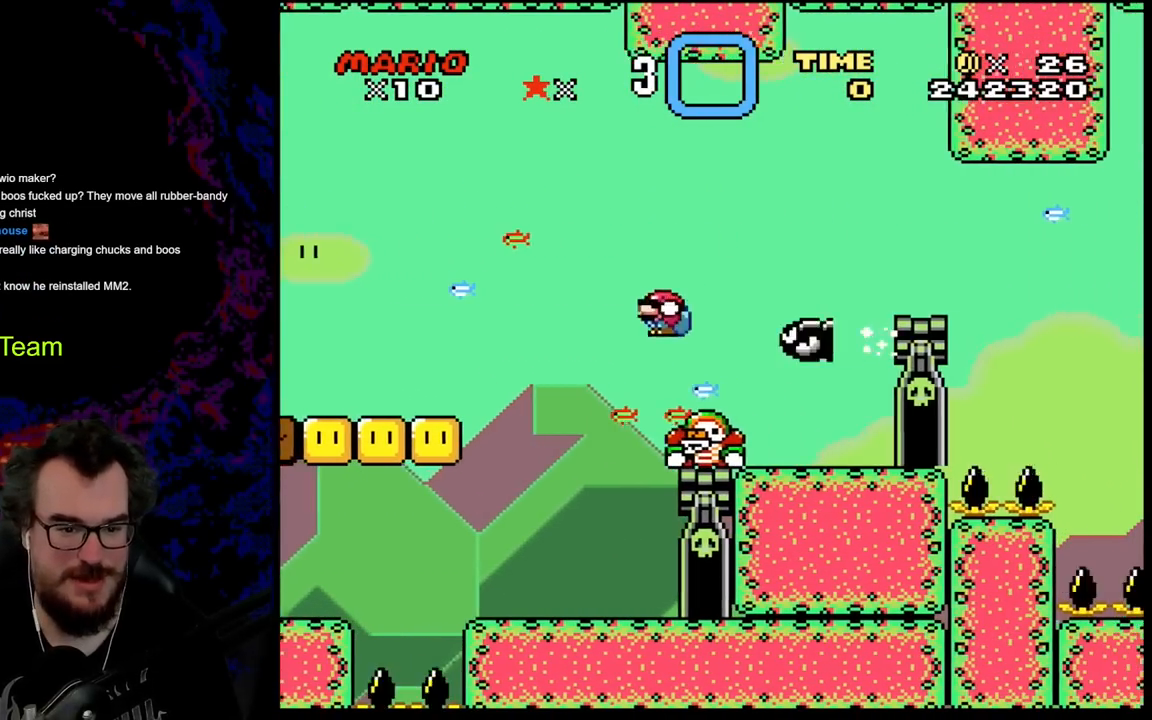
Gameplay with a controller (Nintendo layout); each line is a JSON object with the inputs held at the frame after it. "events" lists button and stick changes between this image and that frame as [ms after this image, input, new state], when the widget could be followed in between. Not read: L3 R3.
{"buttons": ["B", "Y", "DPAD_RIGHT"], "events": [[33, "DPAD_LEFT", "up"], [67, "B", "down"], [67, "DPAD_RIGHT", "down"], [283, "DPAD_DOWN", "up"]]}
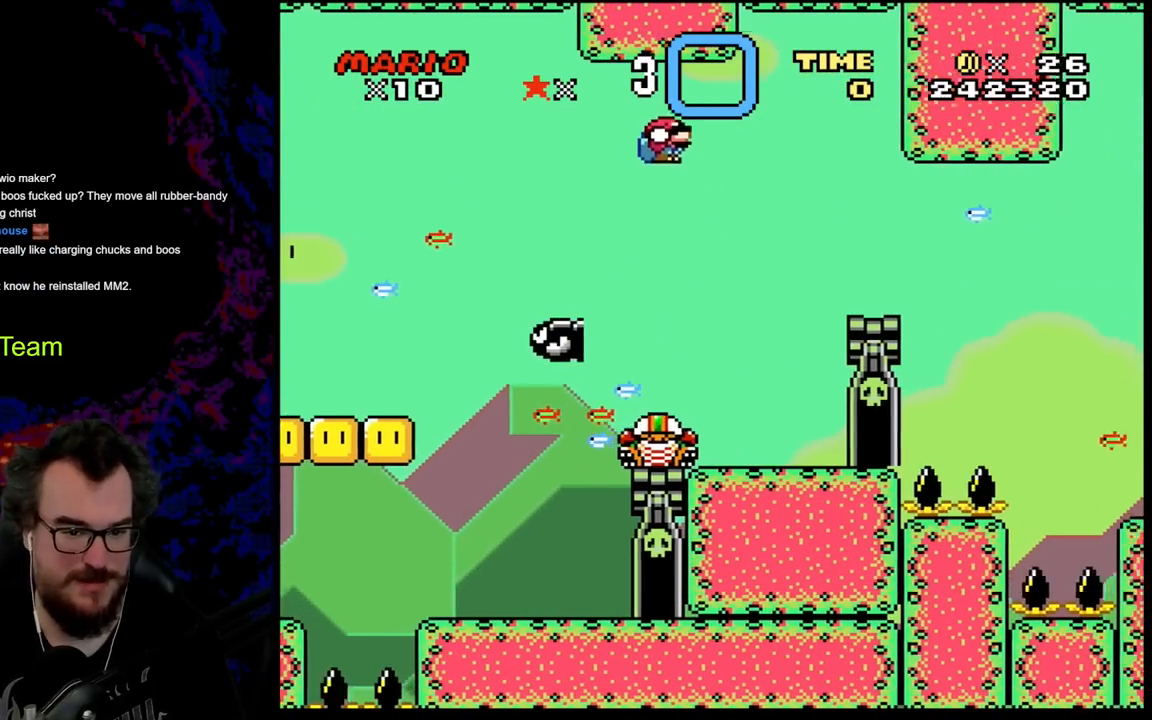
{"buttons": ["Y", "DPAD_DOWN", "DPAD_RIGHT"], "events": [[350, "B", "up"], [367, "DPAD_DOWN", "down"]]}
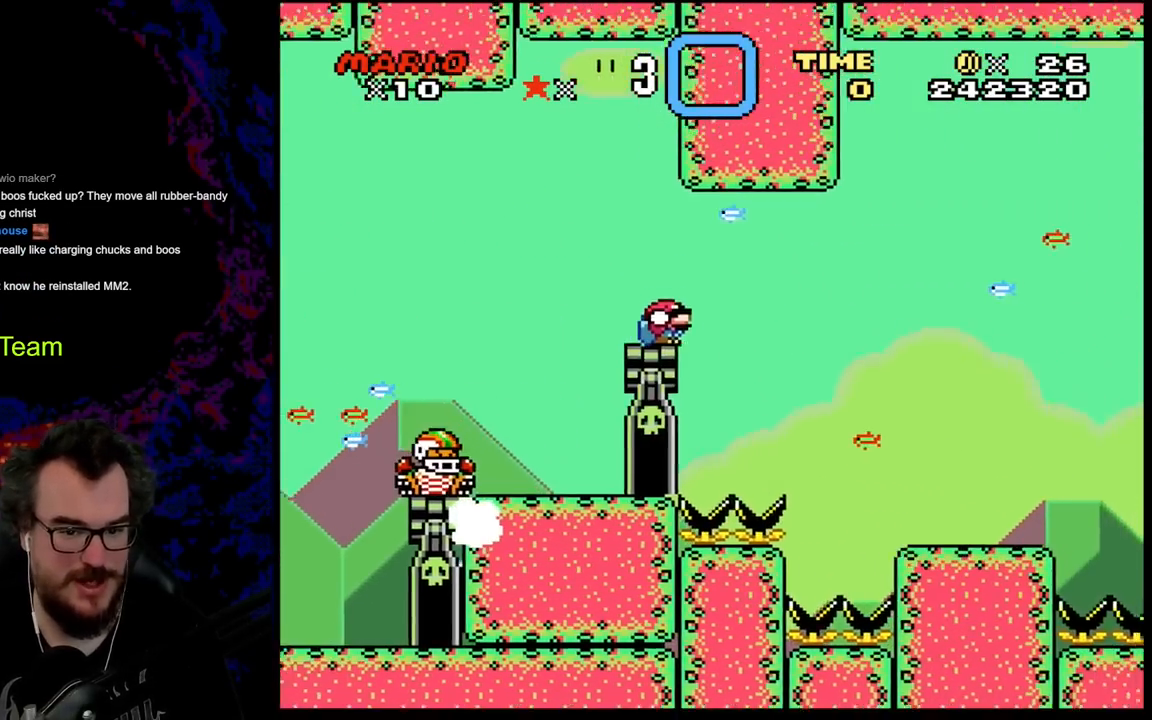
{"buttons": ["Y", "DPAD_RIGHT"], "events": [[33, "B", "down"], [300, "B", "up"], [383, "DPAD_DOWN", "up"]]}
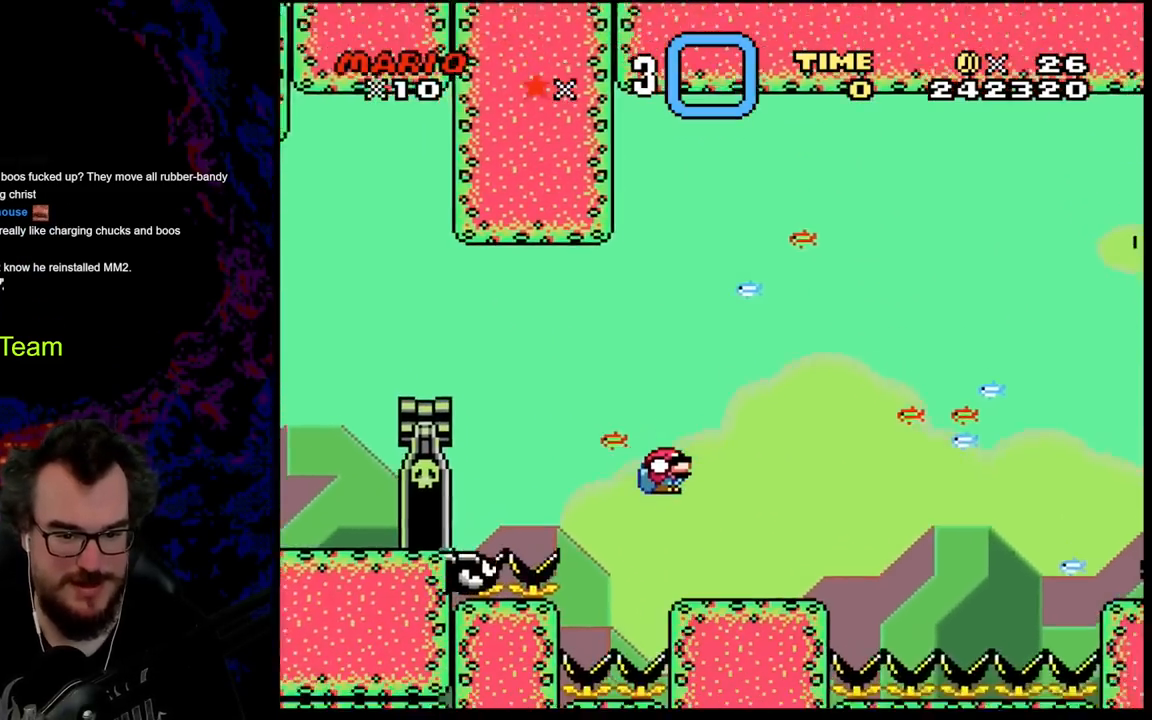
{"buttons": ["Y"], "events": [[233, "DPAD_DOWN", "down"], [250, "B", "down"], [300, "DPAD_LEFT", "down"], [300, "DPAD_RIGHT", "up"], [317, "DPAD_DOWN", "up"], [483, "B", "up"], [483, "DPAD_LEFT", "up"]]}
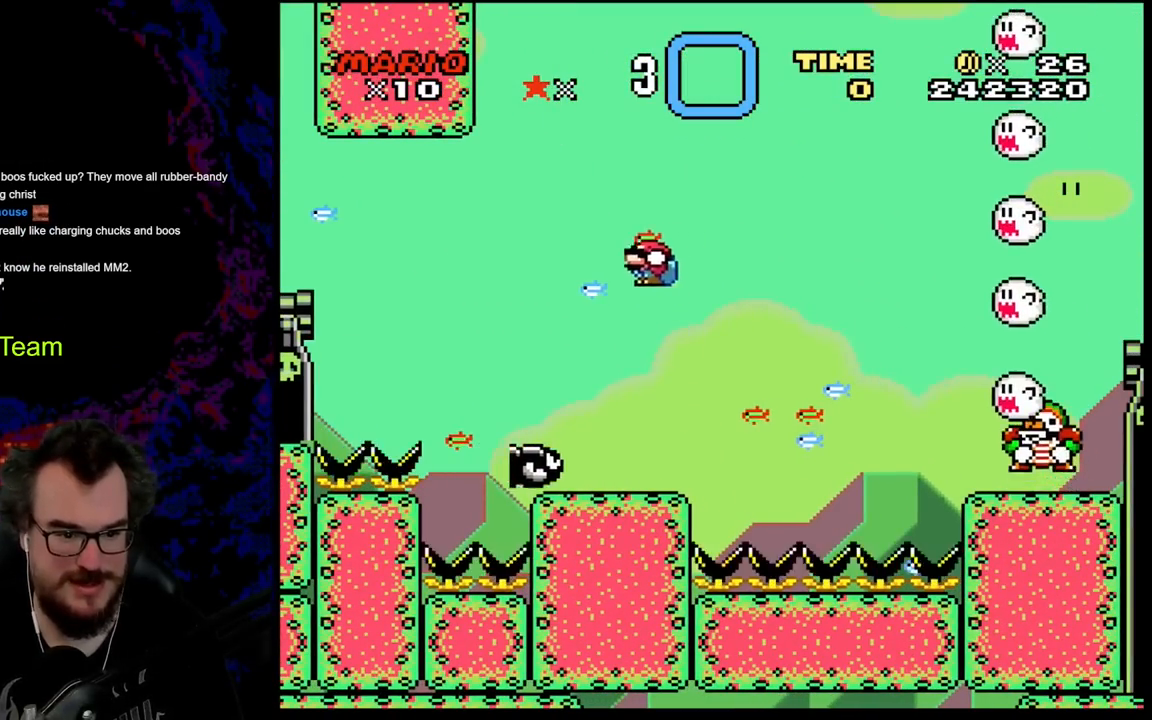
{"buttons": ["B", "Y"], "events": [[67, "DPAD_RIGHT", "down"], [133, "DPAD_RIGHT", "up"], [217, "B", "down"], [217, "DPAD_LEFT", "down"], [300, "DPAD_LEFT", "up"]]}
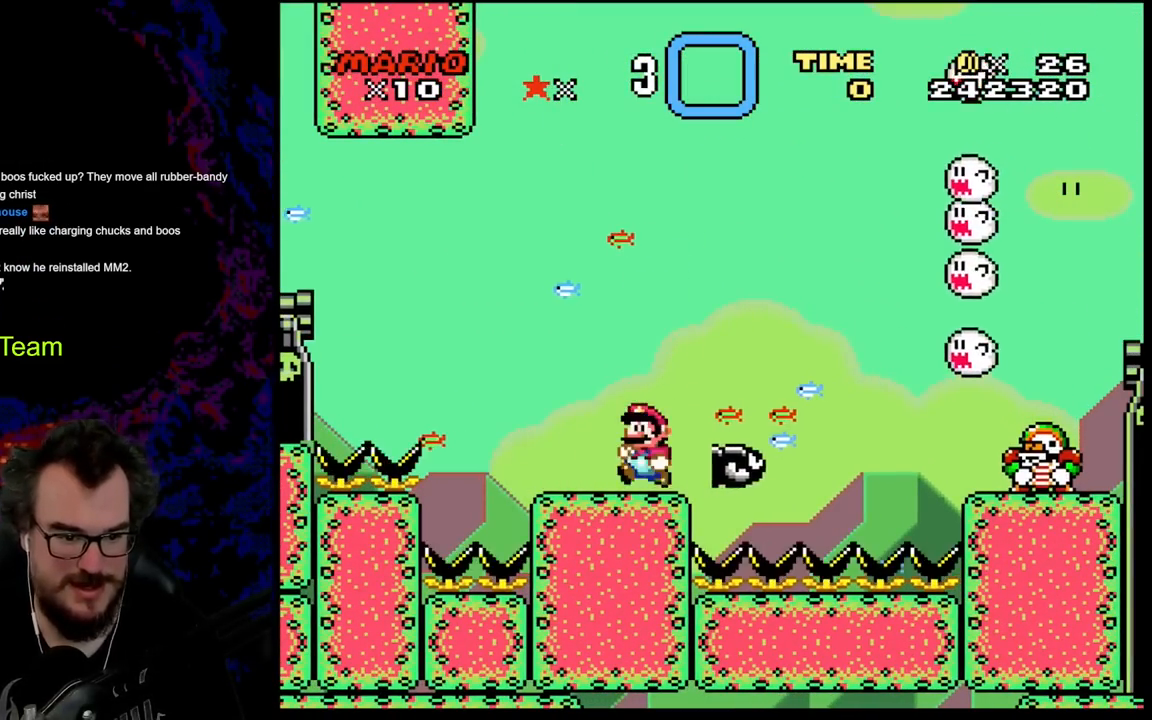
{"buttons": ["B", "Y"], "events": [[233, "B", "up"], [250, "DPAD_RIGHT", "down"], [333, "B", "down"], [383, "DPAD_RIGHT", "up"]]}
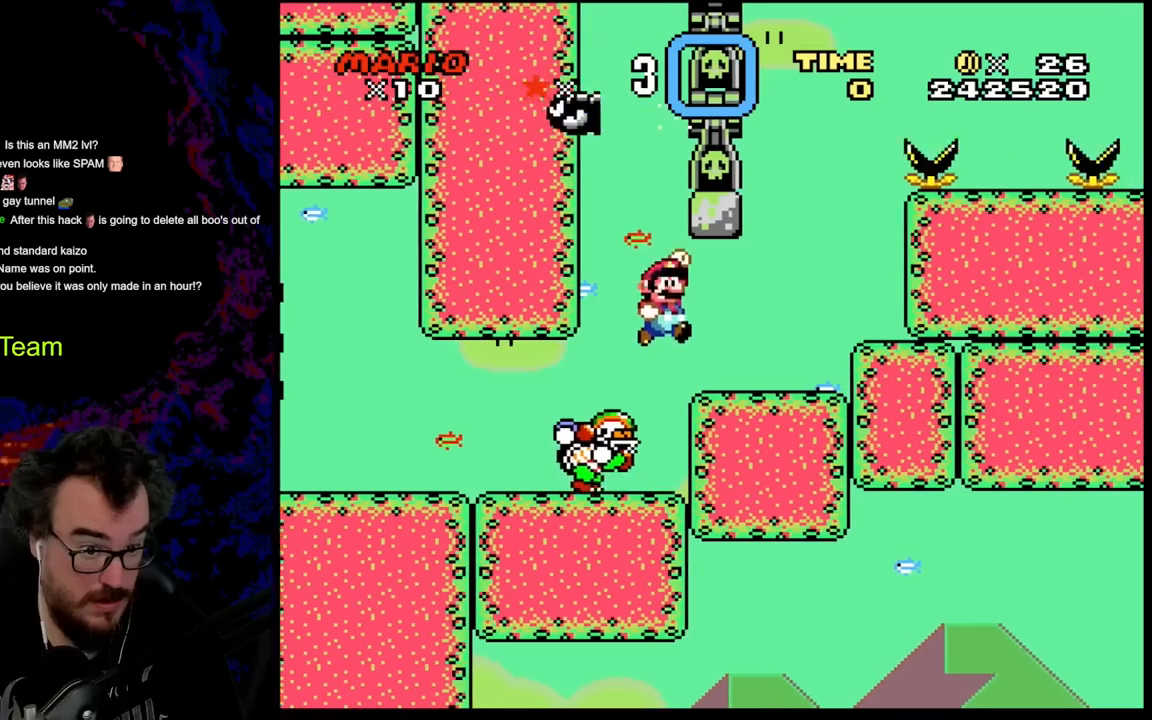
{"buttons": ["B", "Y"], "events": [[50, "DPAD_LEFT", "down"], [233, "DPAD_LEFT", "up"], [400, "DPAD_RIGHT", "down"], [483, "DPAD_RIGHT", "up"]]}
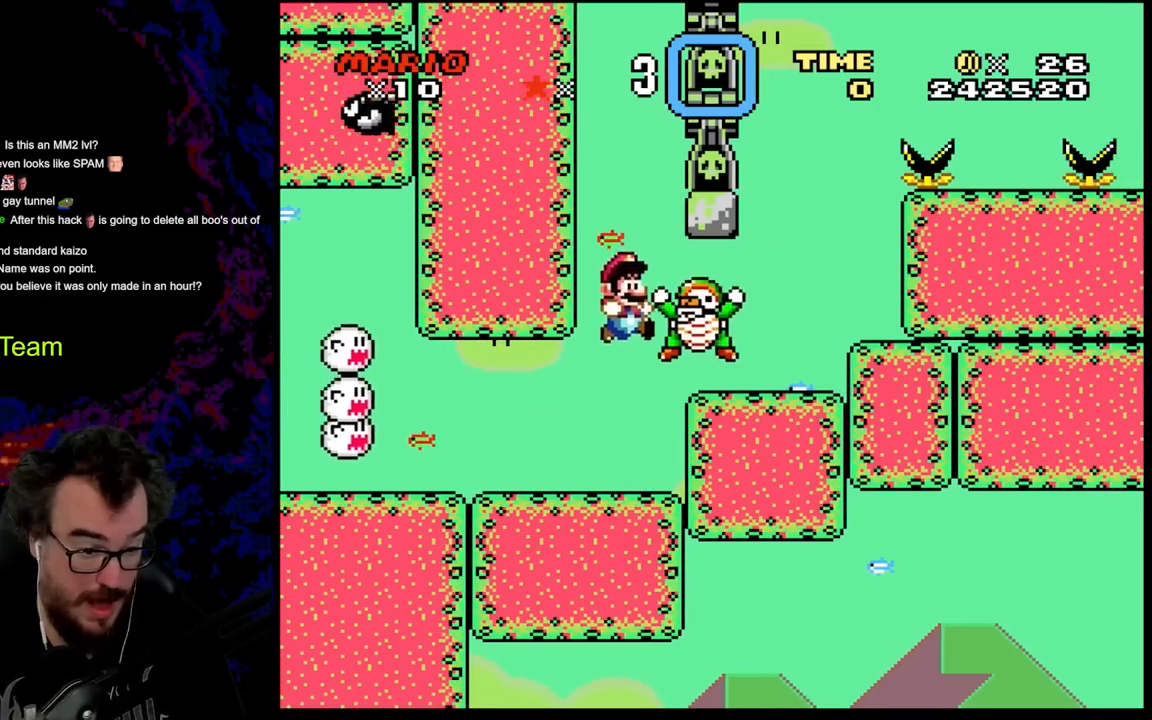
{"buttons": ["Y"], "events": [[67, "B", "up"]]}
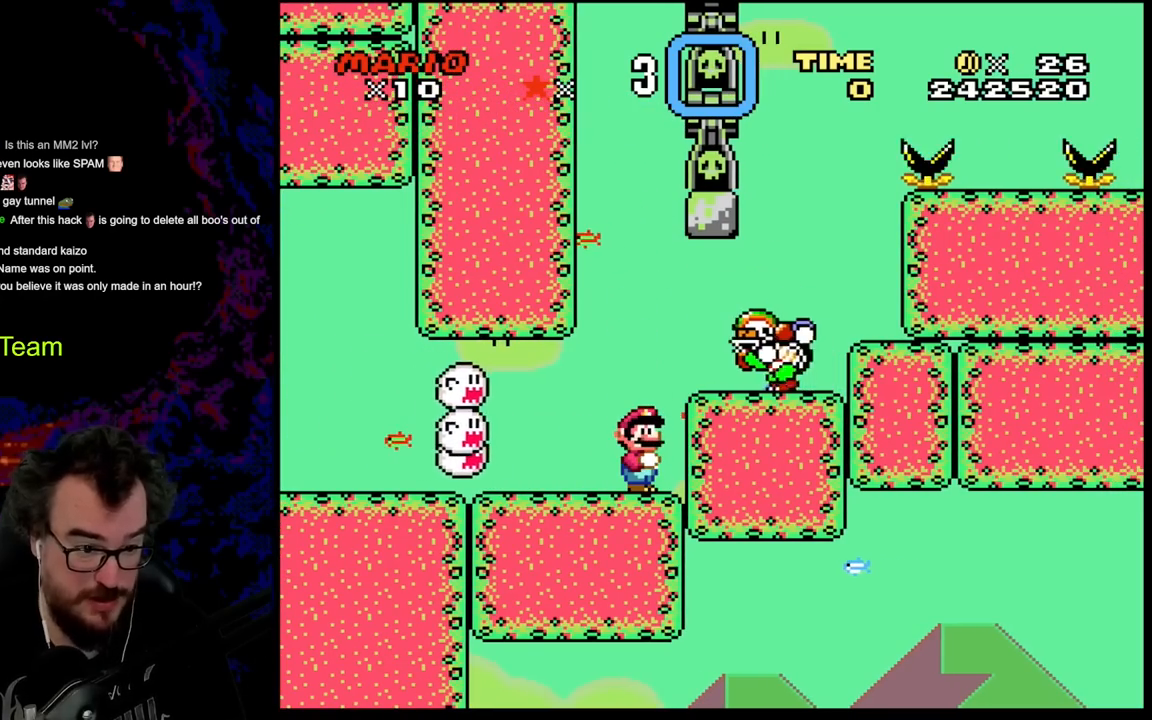
{"buttons": ["B", "Y"], "events": [[283, "B", "down"], [350, "DPAD_LEFT", "down"], [500, "DPAD_LEFT", "up"]]}
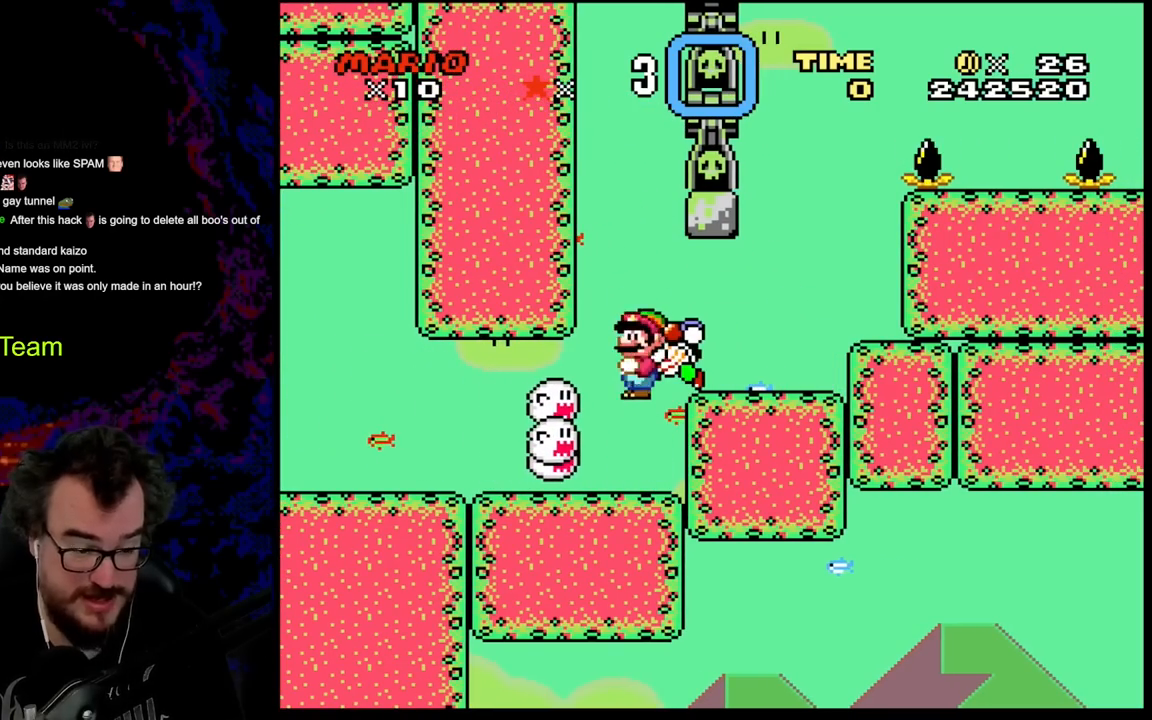
{"buttons": ["Y"], "events": [[150, "B", "up"], [250, "Y", "up"], [267, "Y", "down"]]}
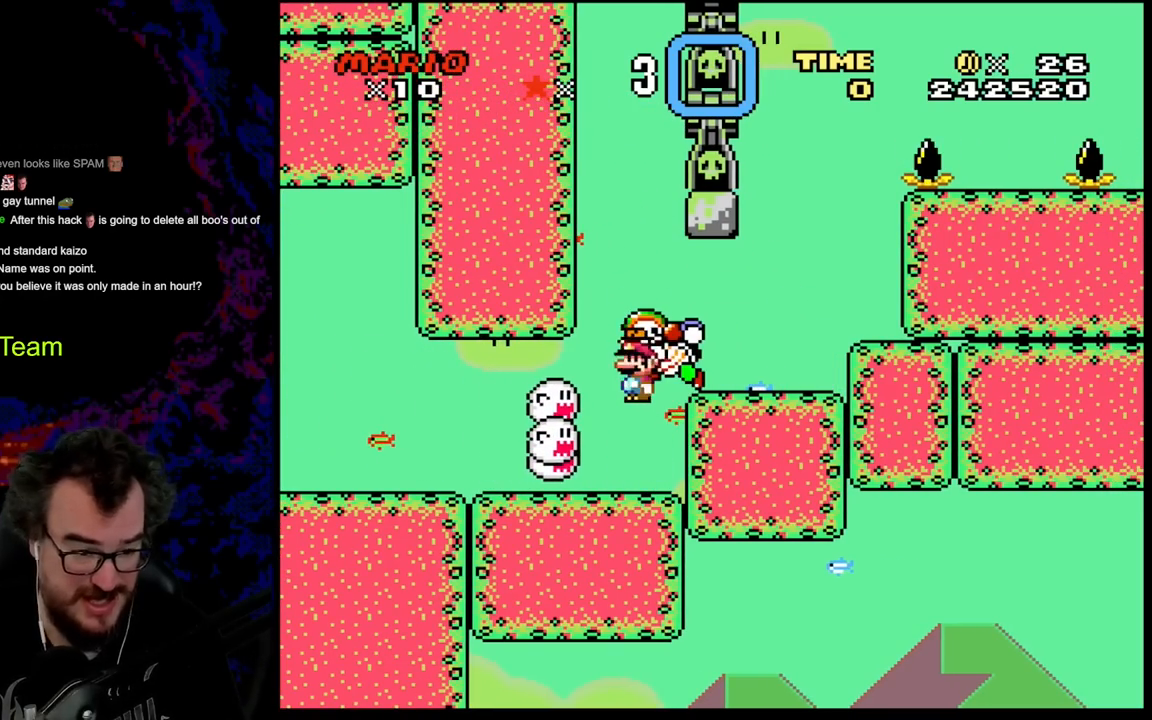
{"buttons": ["Y", "DPAD_LEFT"], "events": [[100, "DPAD_LEFT", "down"]]}
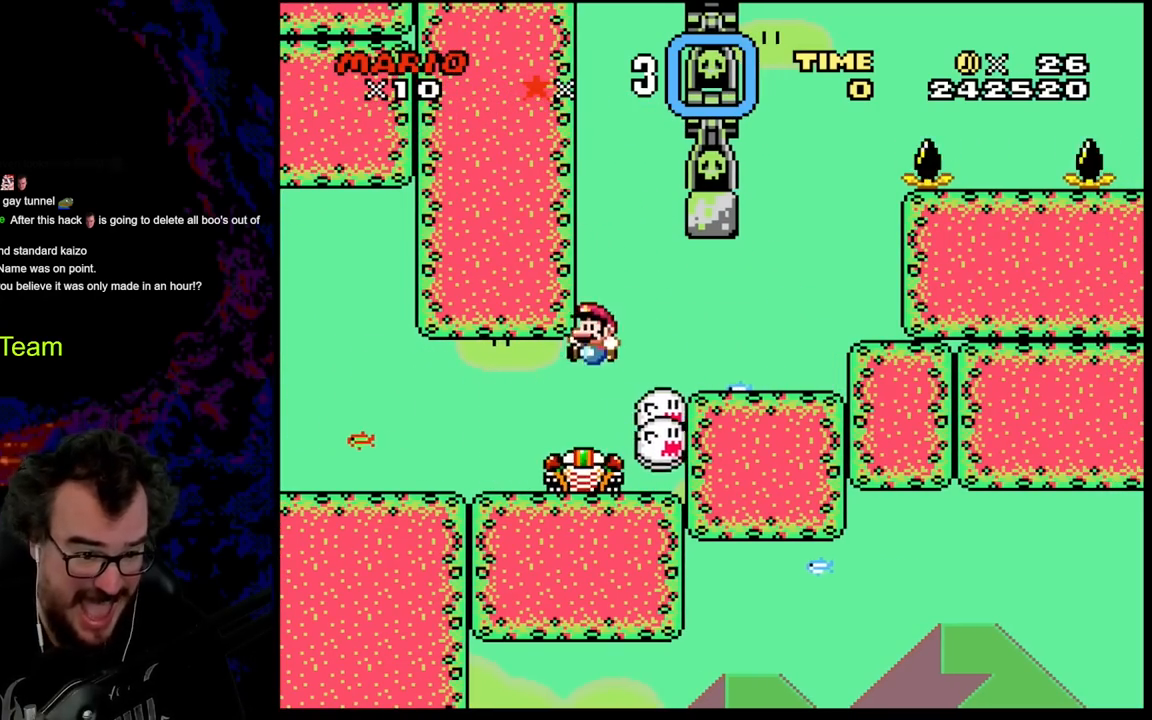
{"buttons": ["Y", "DPAD_LEFT"], "events": []}
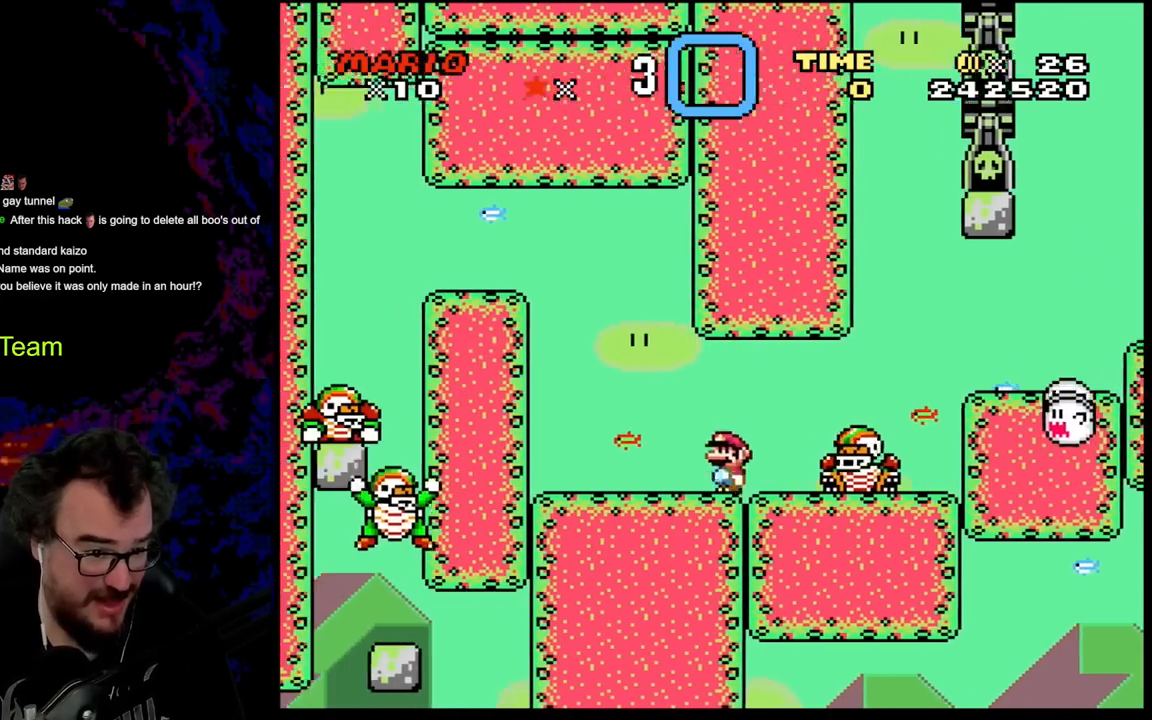
{"buttons": ["B", "Y", "DPAD_LEFT"], "events": [[217, "B", "down"]]}
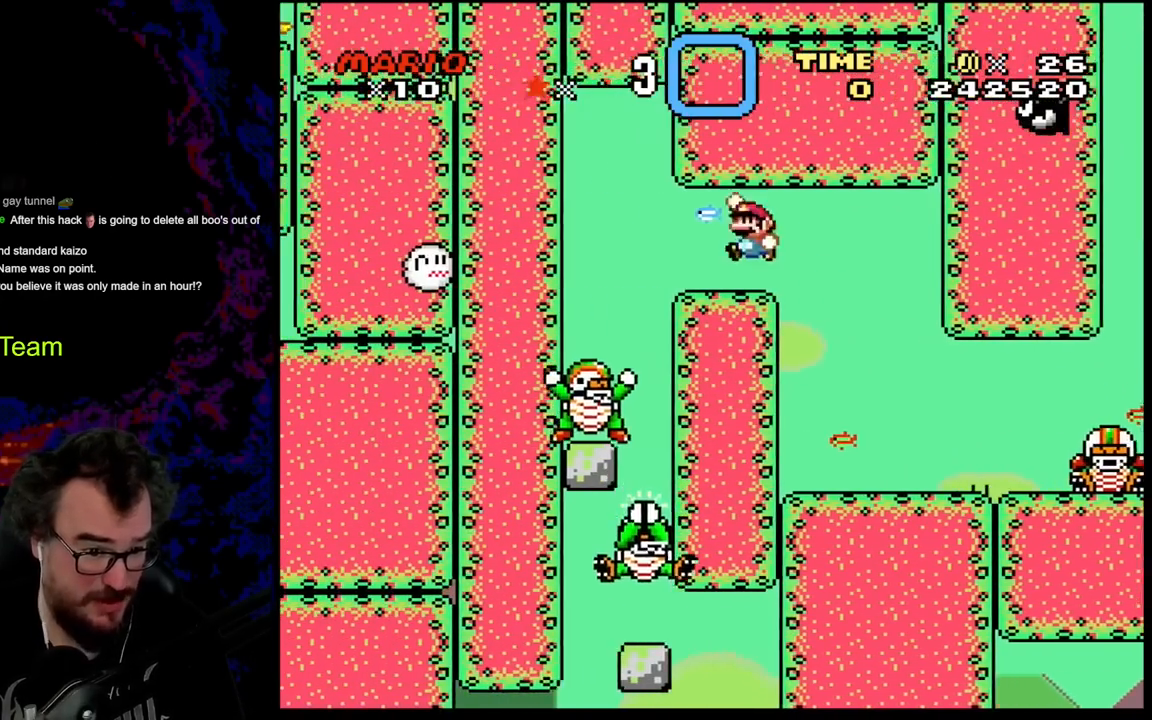
{"buttons": ["Y", "DPAD_RIGHT"], "events": [[150, "B", "up"], [250, "DPAD_LEFT", "up"], [250, "DPAD_RIGHT", "down"]]}
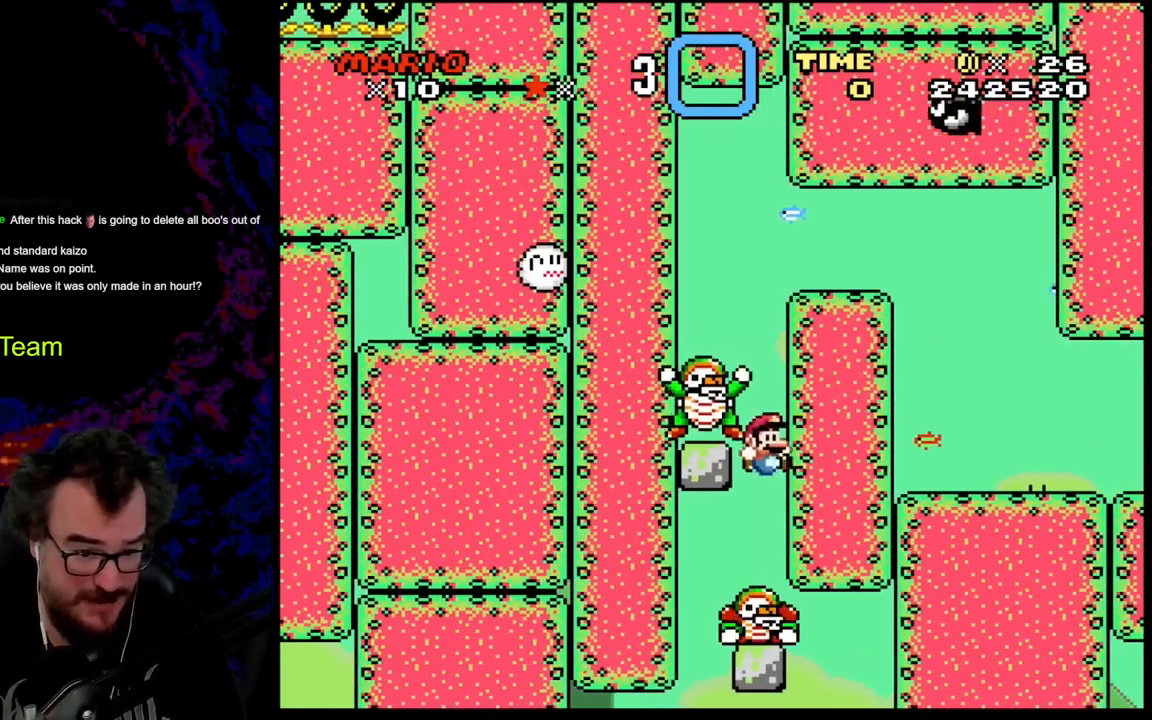
{"buttons": ["Y", "DPAD_LEFT"], "events": [[67, "DPAD_RIGHT", "up"], [300, "DPAD_LEFT", "down"]]}
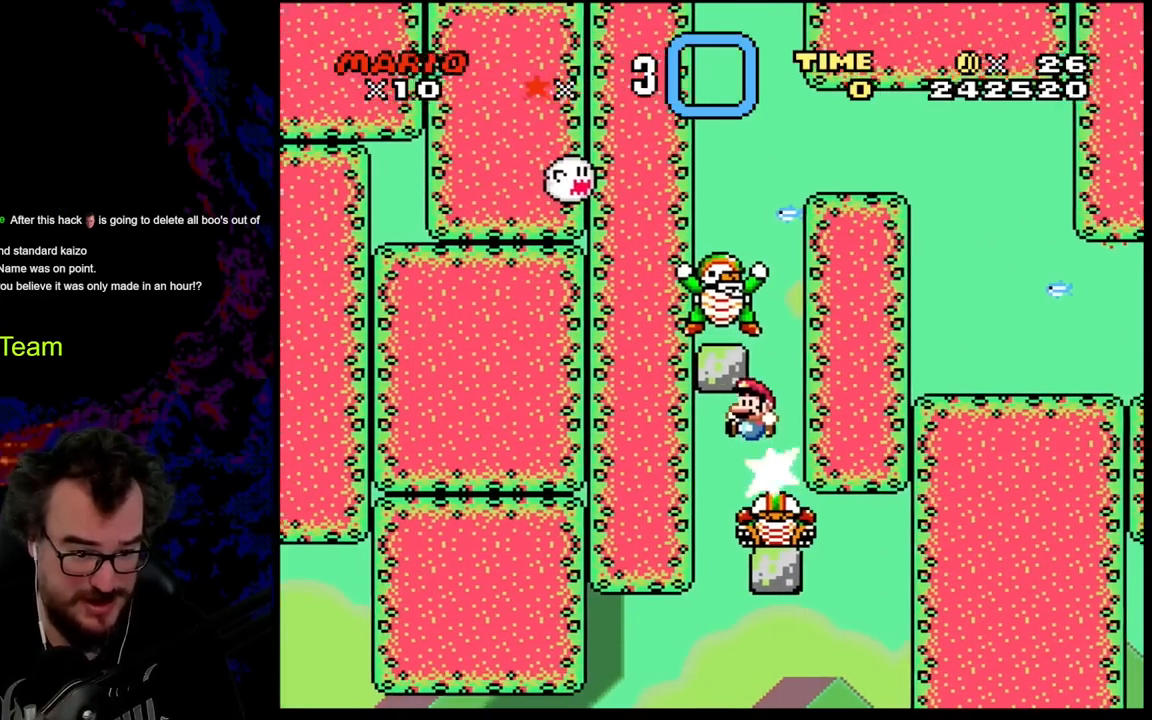
{"buttons": ["Y"], "events": [[250, "DPAD_LEFT", "up"]]}
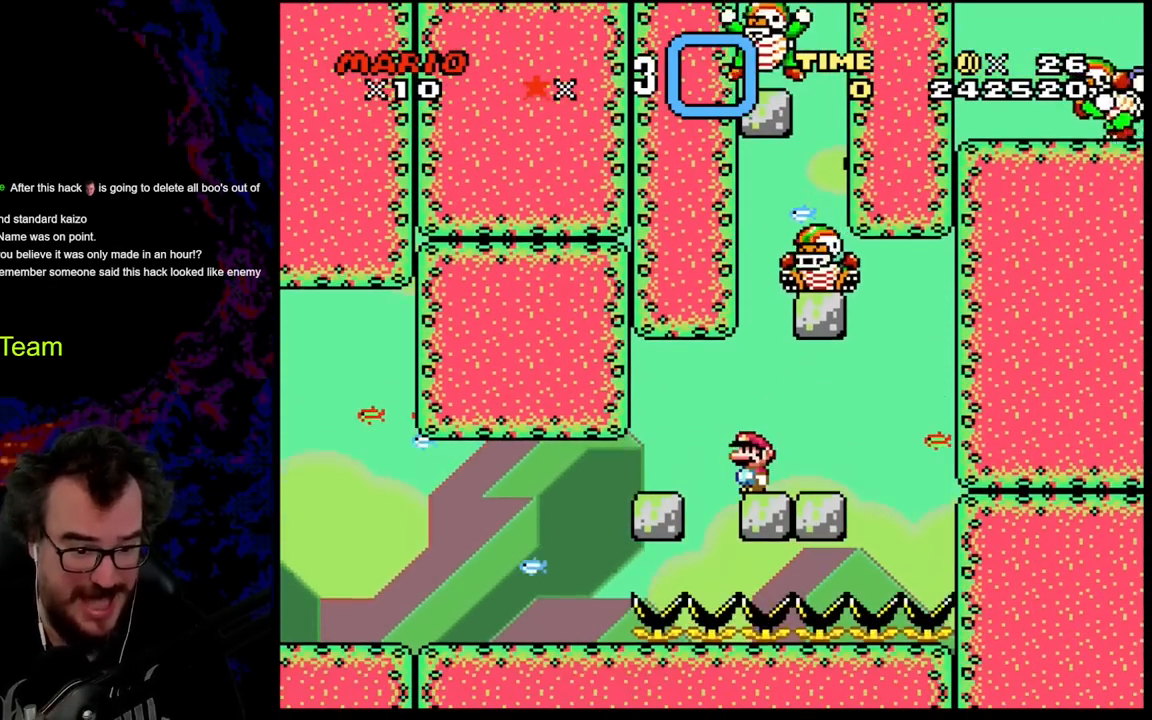
{"buttons": ["X", "DPAD_LEFT"], "events": [[267, "Y", "up"], [333, "X", "down"], [350, "DPAD_LEFT", "down"], [383, "A", "down"], [500, "A", "up"]]}
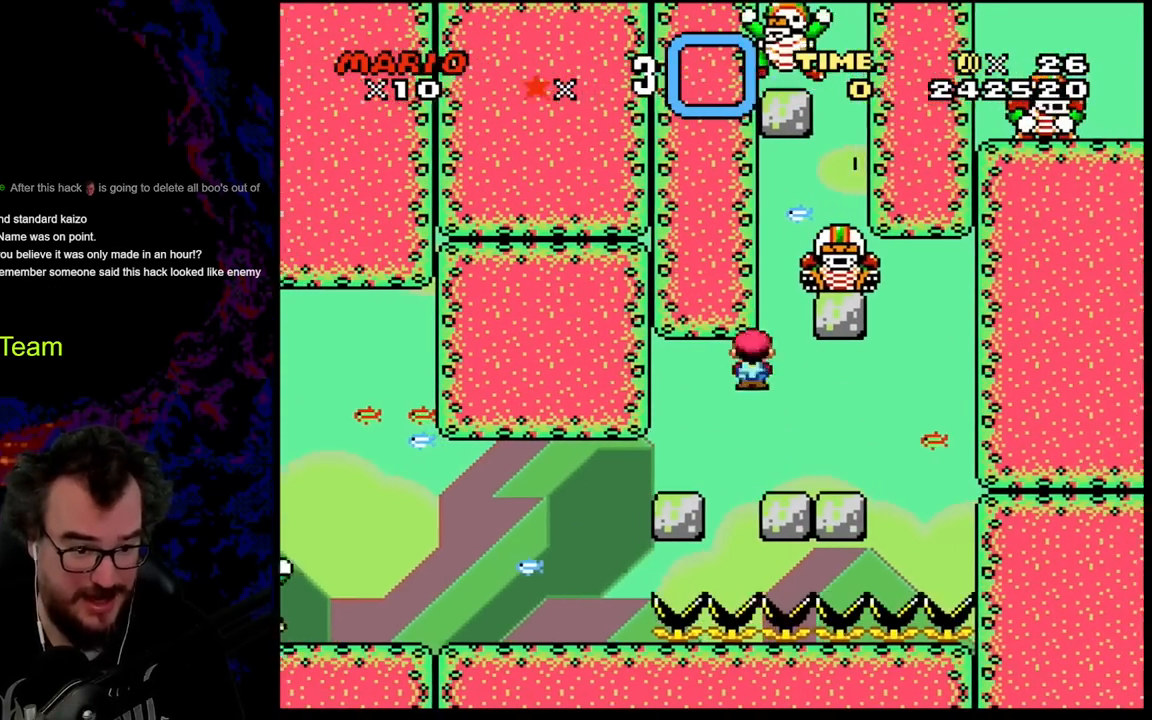
{"buttons": ["A", "X", "DPAD_LEFT"], "events": [[100, "A", "down"]]}
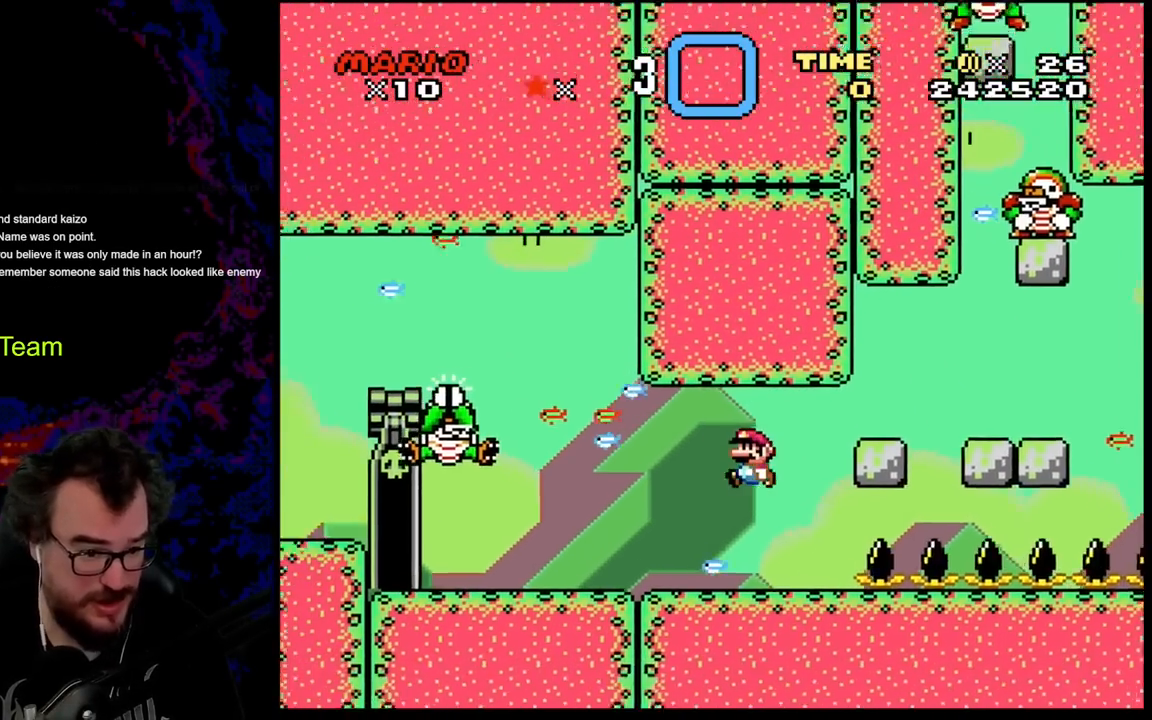
{"buttons": ["Y", "DPAD_RIGHT"], "events": [[50, "A", "up"], [133, "X", "up"], [200, "Y", "down"], [250, "DPAD_LEFT", "up"], [250, "DPAD_RIGHT", "down"]]}
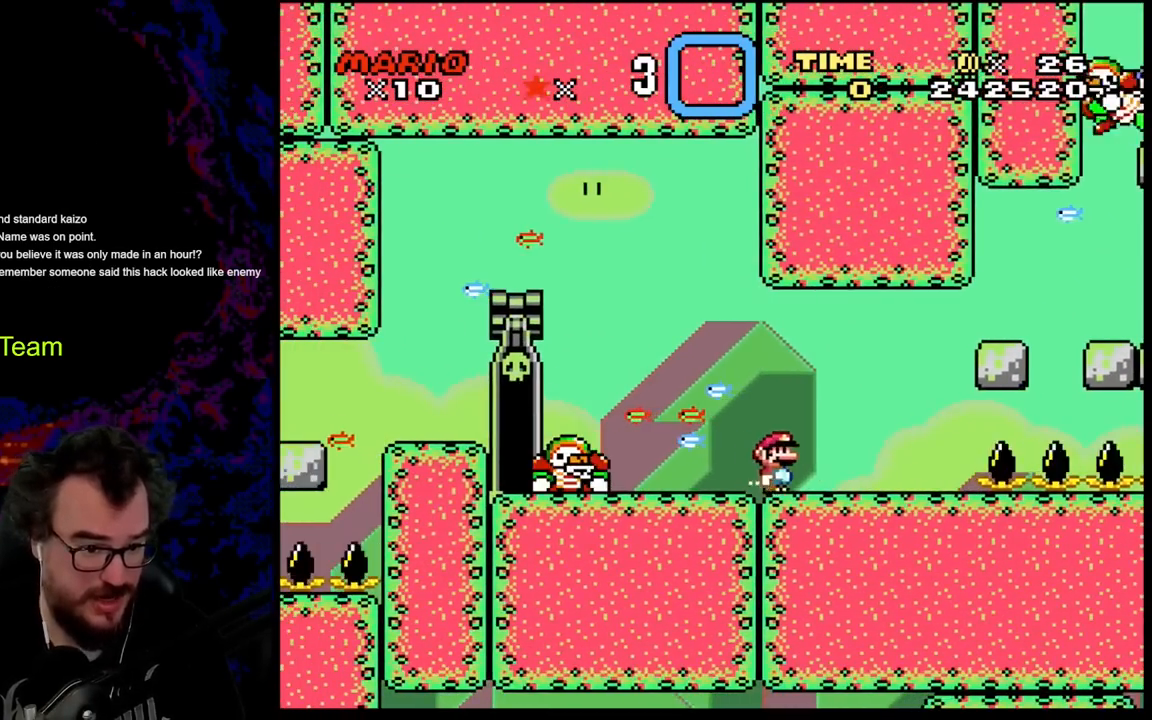
{"buttons": ["Y", "DPAD_LEFT"], "events": [[167, "DPAD_DOWN", "down"], [167, "DPAD_RIGHT", "up"], [200, "DPAD_DOWN", "up"], [200, "DPAD_LEFT", "down"], [300, "DPAD_LEFT", "up"], [383, "DPAD_LEFT", "down"]]}
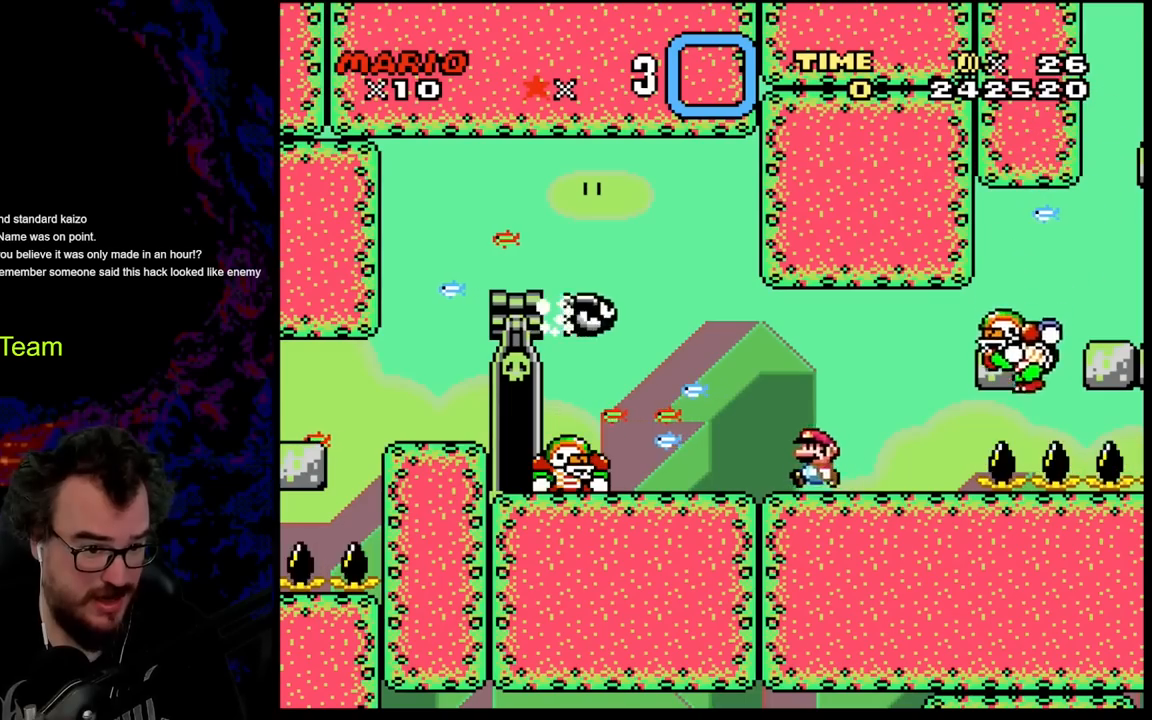
{"buttons": ["B", "Y", "DPAD_LEFT"], "events": [[350, "B", "down"]]}
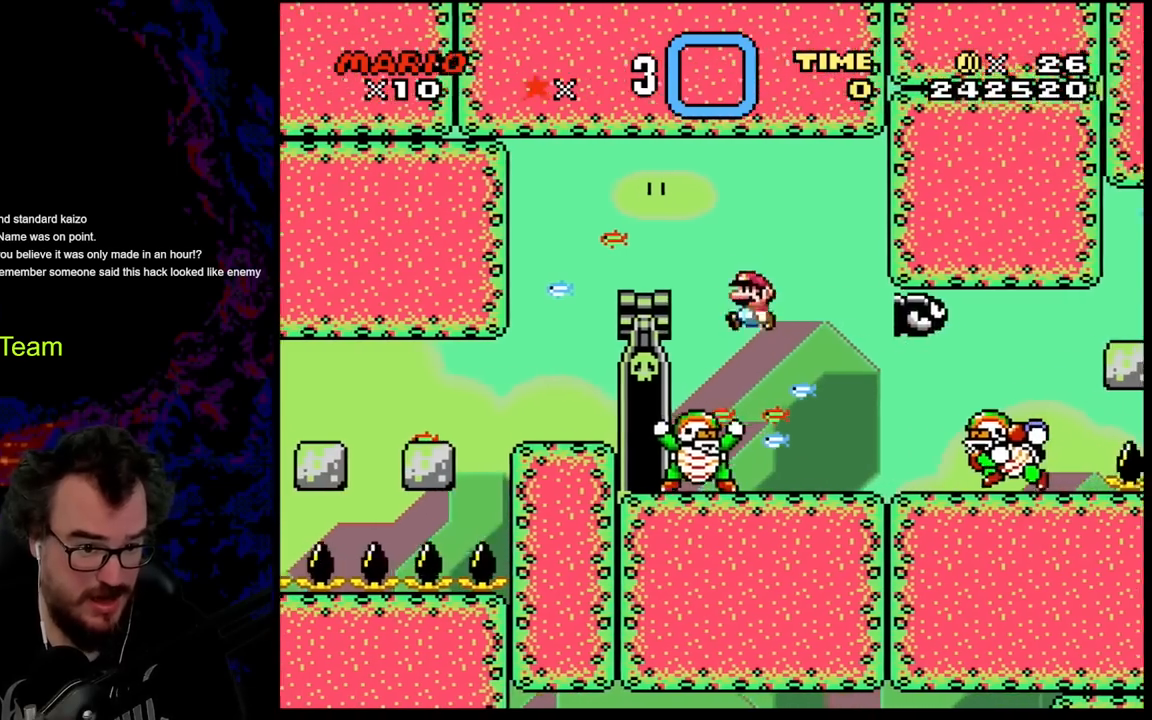
{"buttons": ["B", "Y", "DPAD_RIGHT"], "events": [[433, "DPAD_LEFT", "up"], [450, "DPAD_RIGHT", "down"]]}
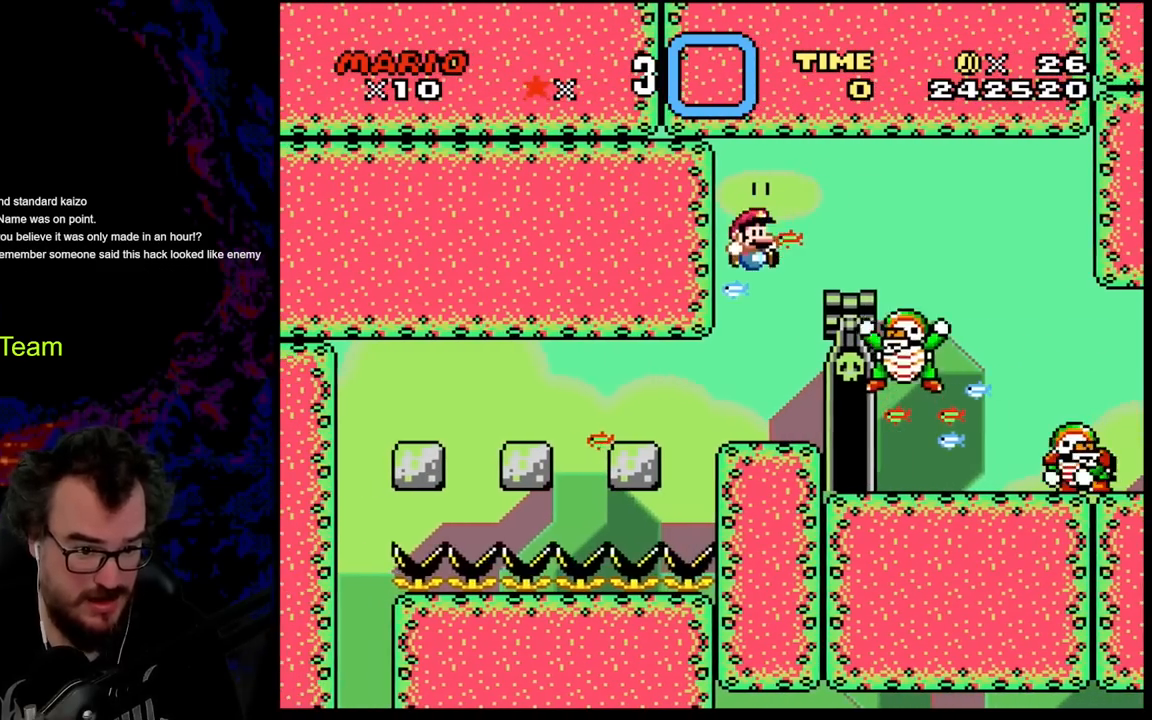
{"buttons": ["B", "Y", "DPAD_LEFT"], "events": [[83, "DPAD_RIGHT", "up"], [200, "DPAD_LEFT", "down"]]}
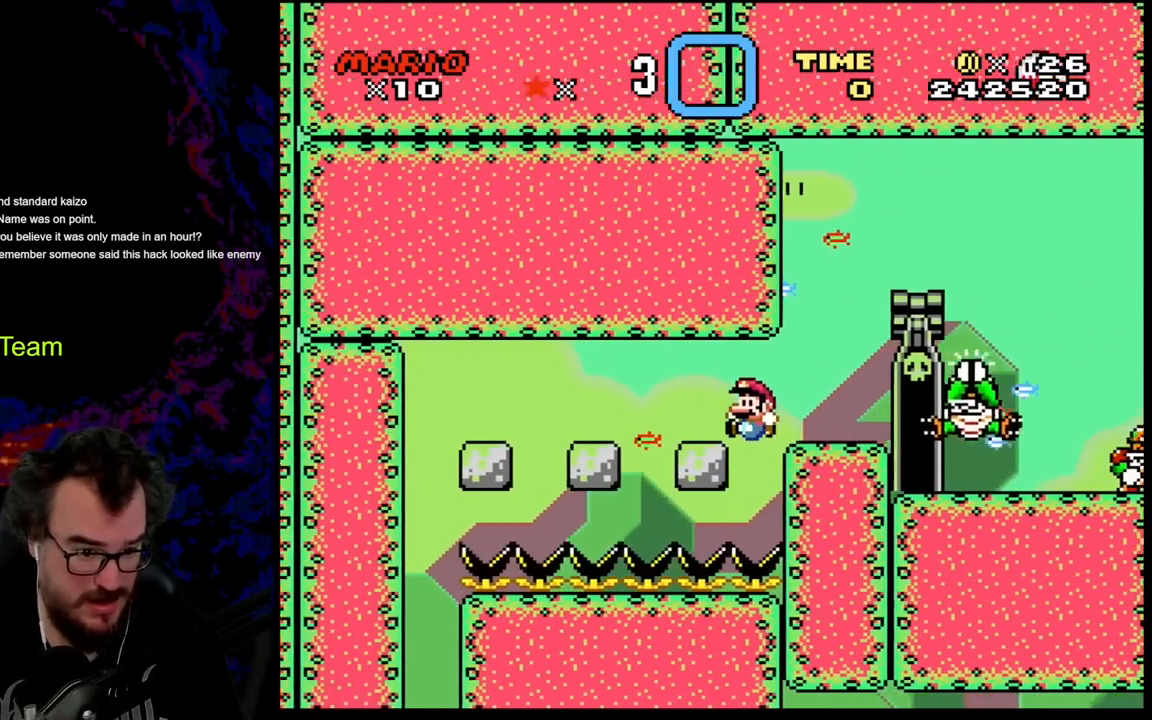
{"buttons": ["B", "Y", "DPAD_LEFT"], "events": []}
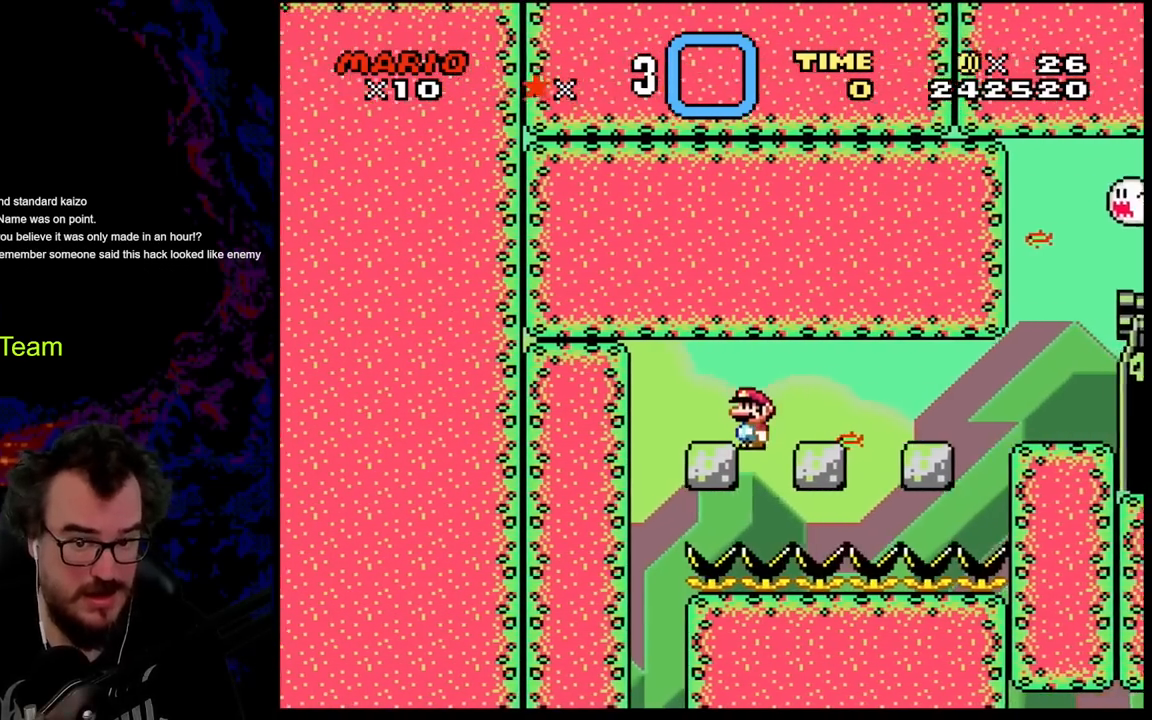
{"buttons": ["B", "Y"], "events": [[283, "DPAD_LEFT", "up"]]}
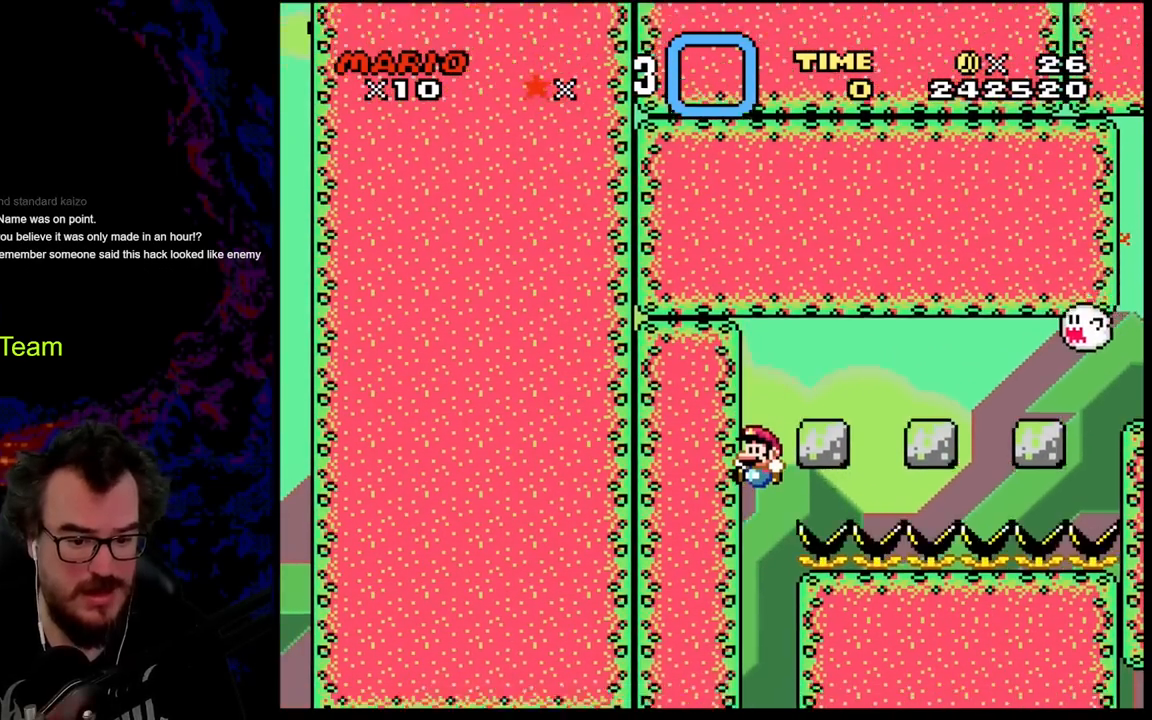
{"buttons": ["B", "Y"], "events": []}
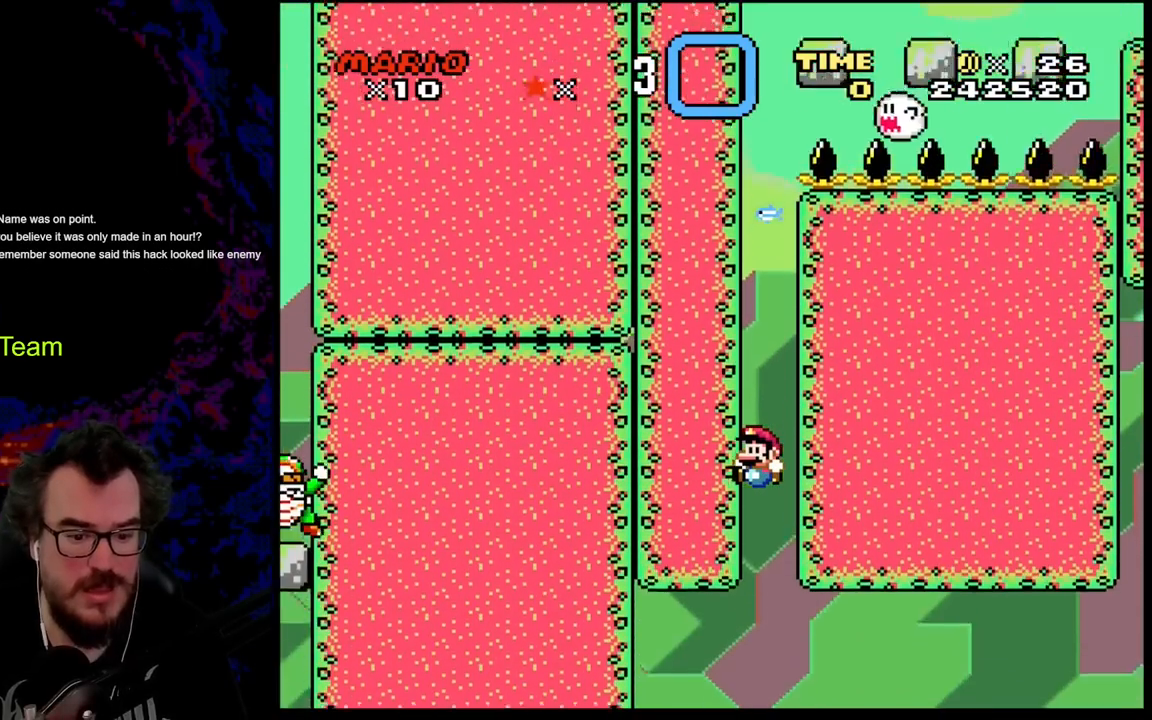
{"buttons": ["B", "Y", "DPAD_RIGHT"], "events": [[500, "DPAD_RIGHT", "down"]]}